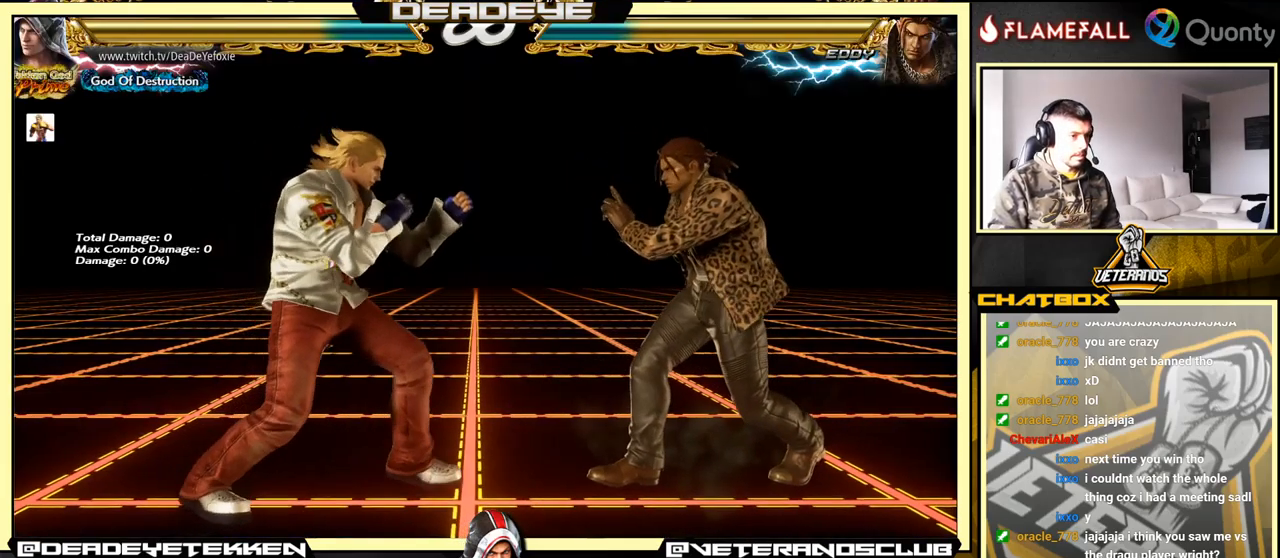
Gameplay with a controller (arcade stick); each line is a JSON object with the inputs held at the frame after it. "events" lists button and stick changes between this image and that frame as [ms after this image, input, new state], when the widget could be followed in between. Not read: L3 R3.
{"buttons": ["SQUARE"], "left_stick": "center", "events": [[117, "left_stick", "down-right"], [283, "SQUARE", "down"], [317, "left_stick", "center"], [367, "SQUARE", "up"], [467, "SQUARE", "down"]]}
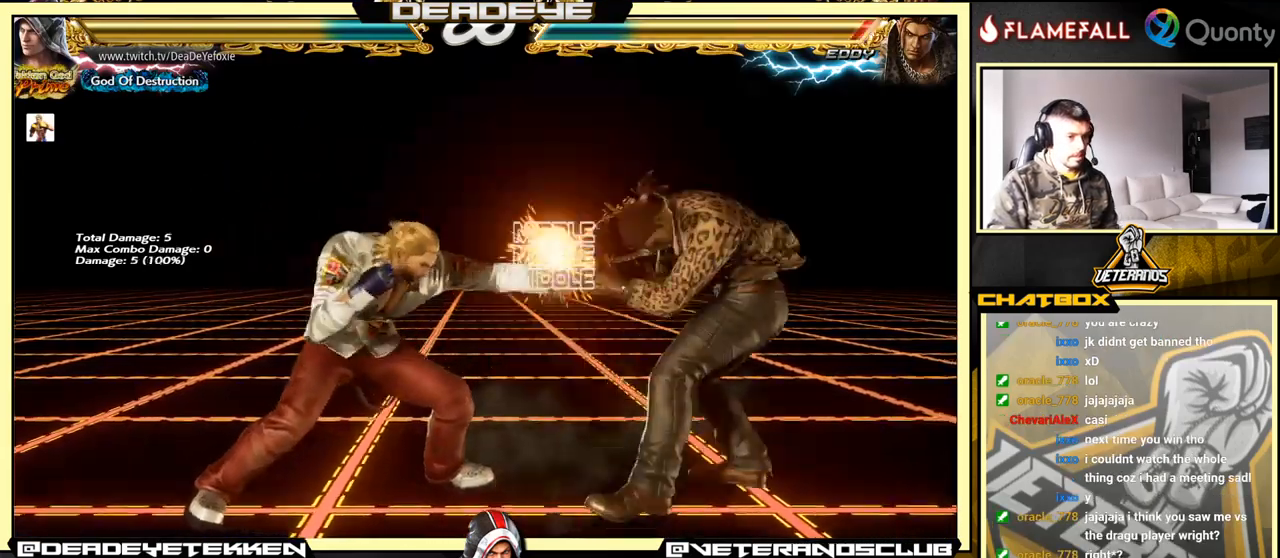
{"buttons": [], "left_stick": "right", "events": [[50, "left_stick", "right"], [83, "SQUARE", "up"], [133, "left_stick", "center"], [333, "left_stick", "right"], [417, "left_stick", "center"], [467, "left_stick", "right"]]}
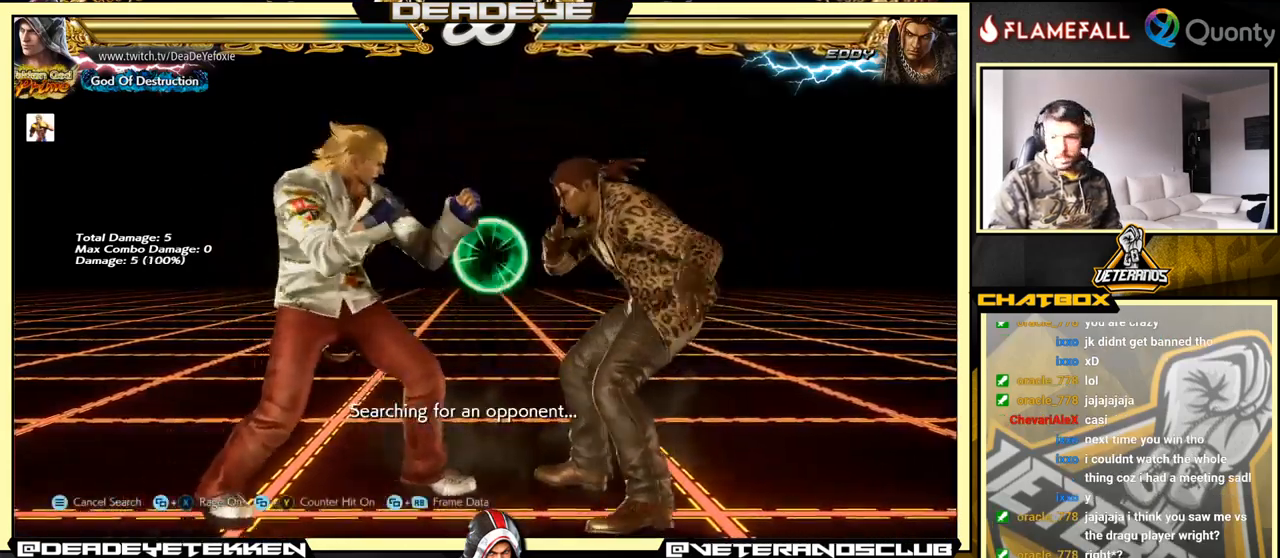
{"buttons": [], "left_stick": "right", "events": [[83, "SQUARE", "down"], [233, "SQUARE", "up"], [300, "CROSS", "down"], [417, "CROSS", "up"]]}
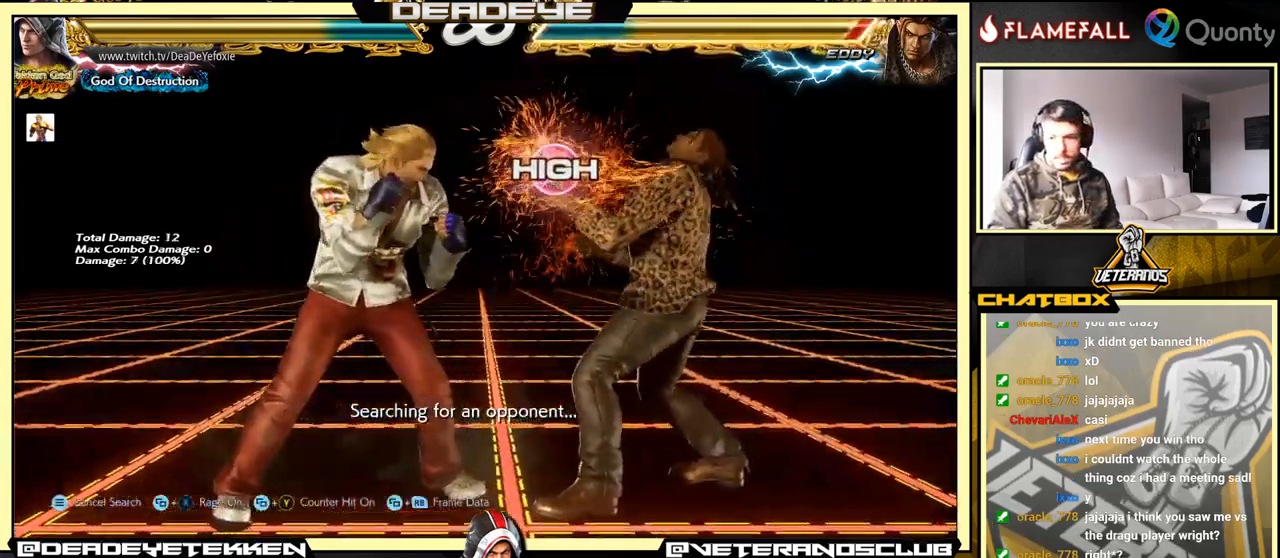
{"buttons": [], "left_stick": "center", "events": [[117, "CROSS", "down"], [233, "CROSS", "up"], [383, "left_stick", "center"]]}
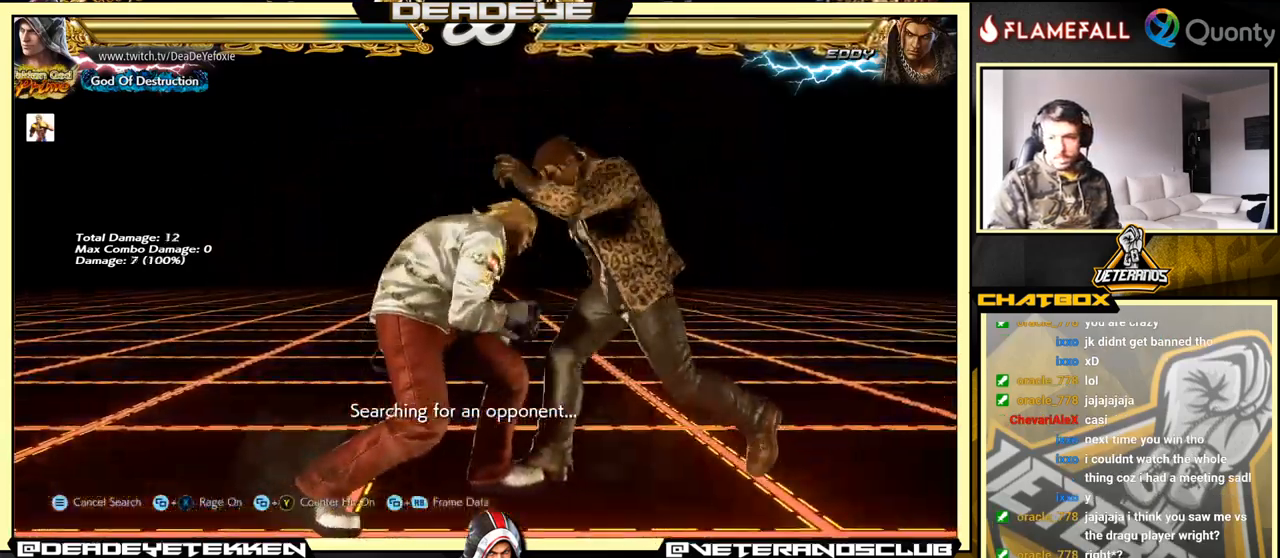
{"buttons": [], "left_stick": "center", "events": []}
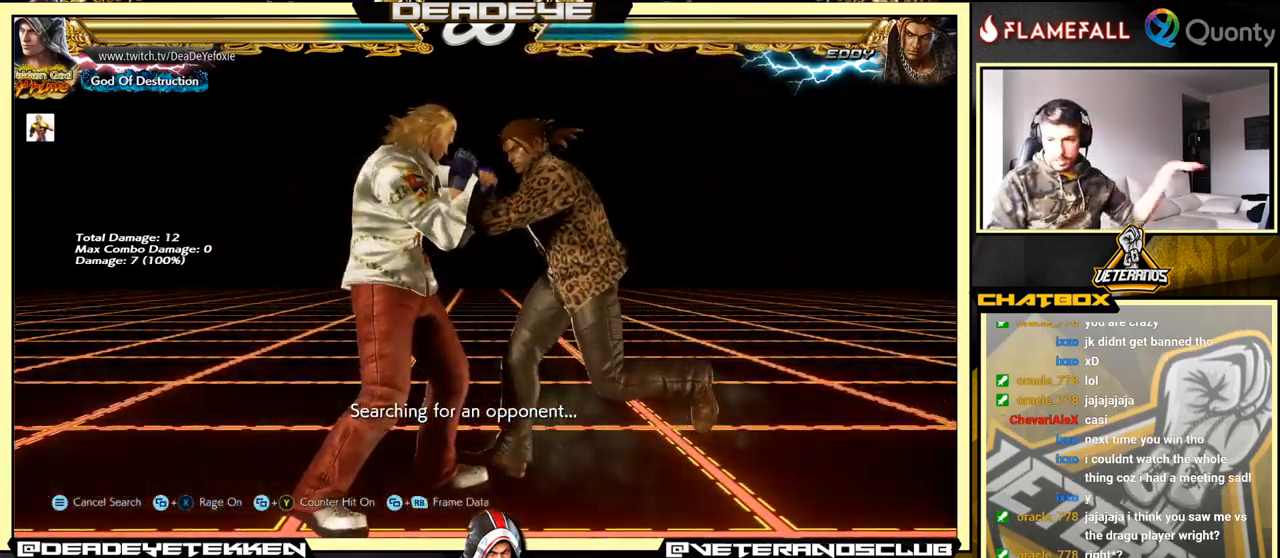
{"buttons": [], "left_stick": "center", "events": []}
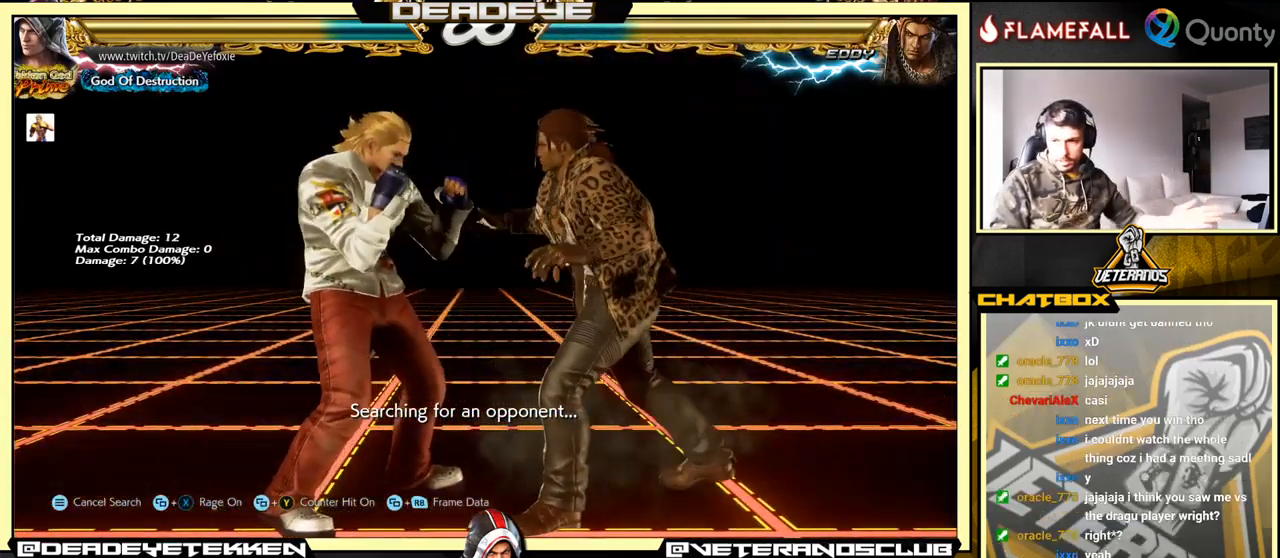
{"buttons": [], "left_stick": "right", "events": [[500, "left_stick", "right"]]}
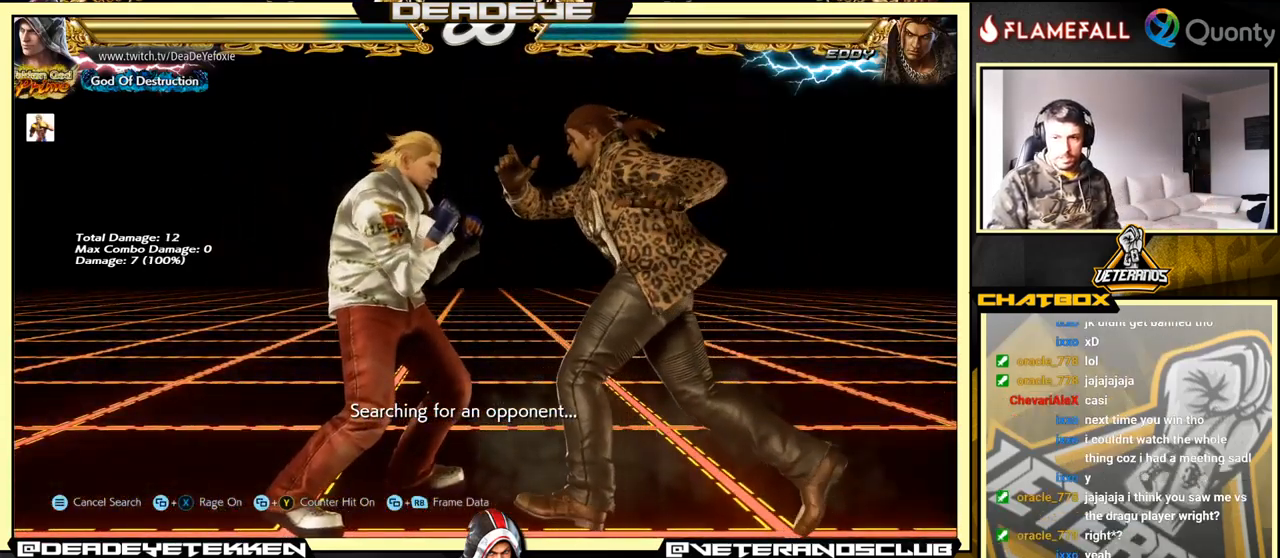
{"buttons": [], "left_stick": "center", "events": [[33, "left_stick", "center"], [117, "left_stick", "right"], [484, "left_stick", "center"]]}
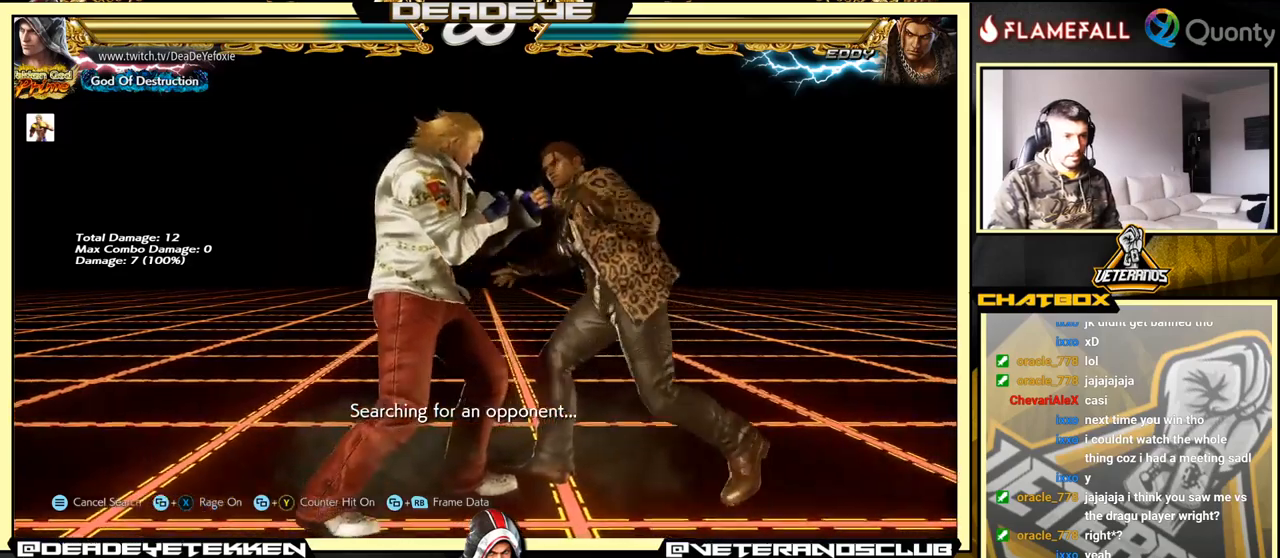
{"buttons": [], "left_stick": "right", "events": [[184, "left_stick", "right"], [267, "left_stick", "center"], [317, "left_stick", "right"]]}
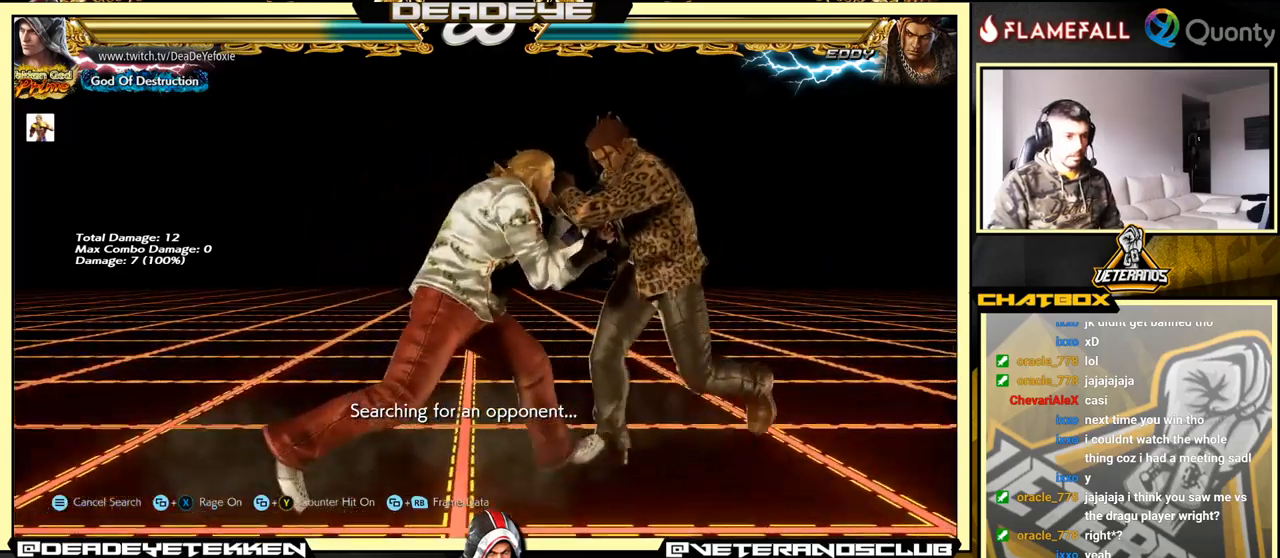
{"buttons": [], "left_stick": "center", "events": [[217, "left_stick", "center"]]}
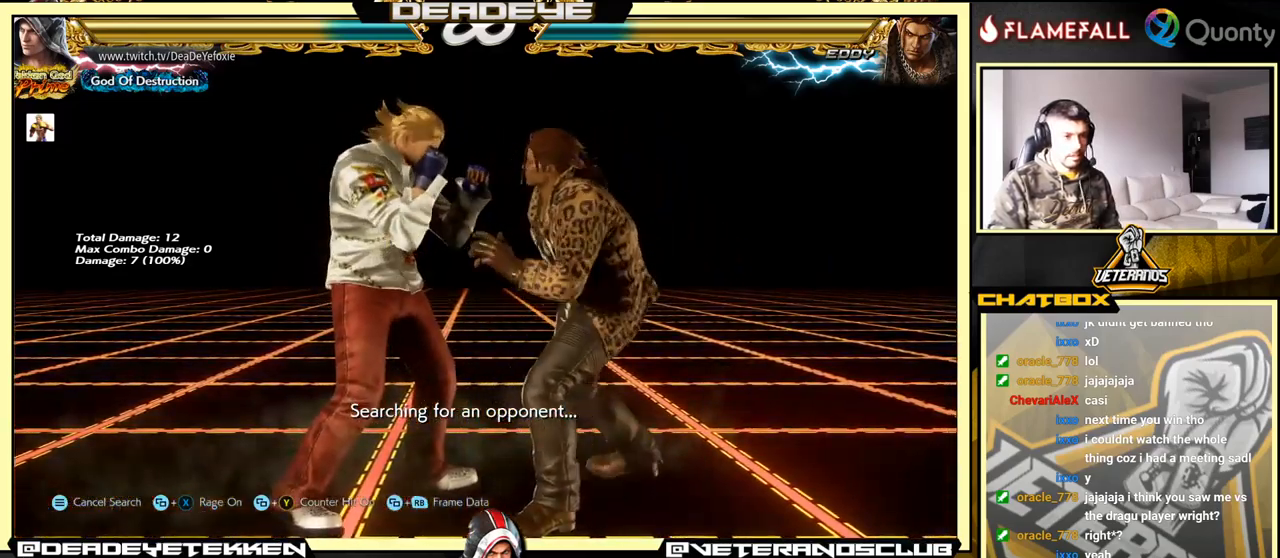
{"buttons": [], "left_stick": "down-right", "events": [[234, "left_stick", "right"], [484, "left_stick", "down-right"]]}
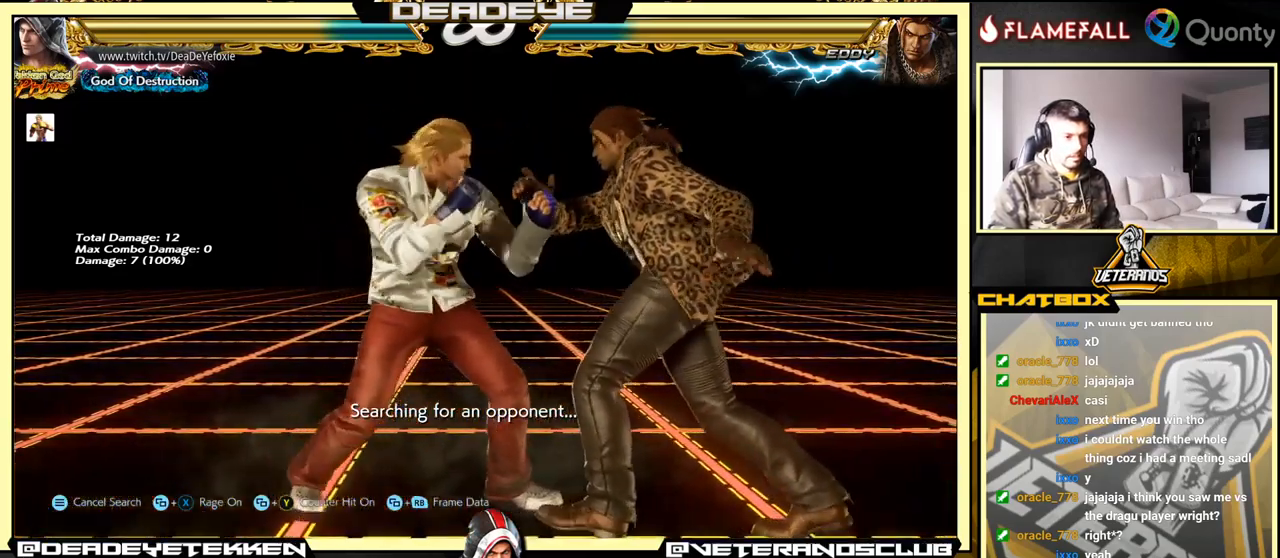
{"buttons": [], "left_stick": "center", "events": [[150, "left_stick", "center"], [200, "left_stick", "right"], [317, "left_stick", "down-right"], [484, "left_stick", "center"]]}
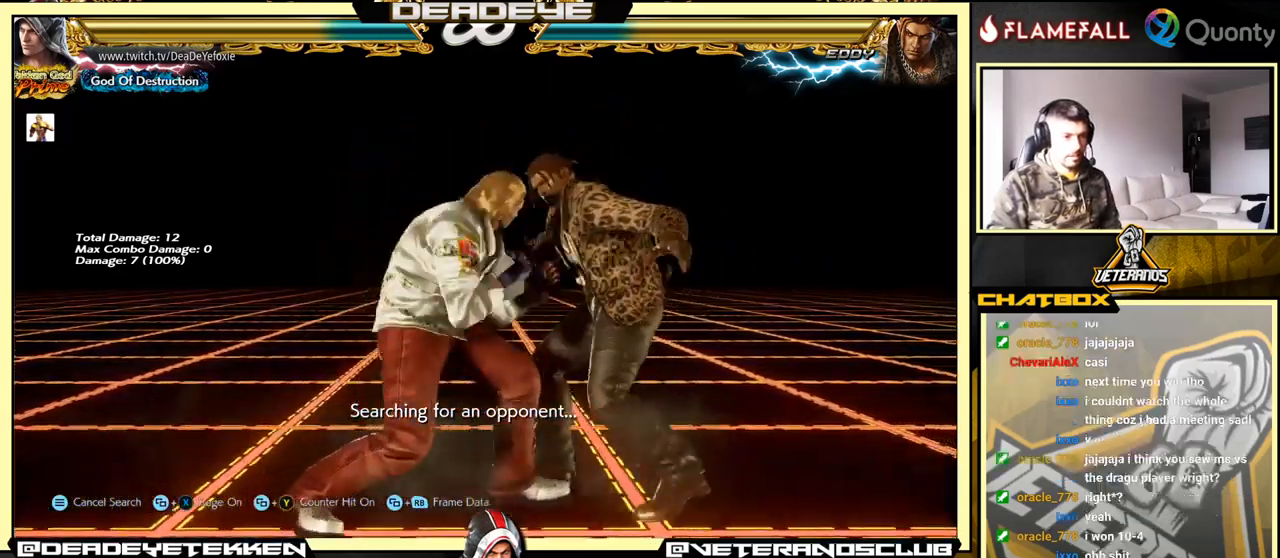
{"buttons": [], "left_stick": "center", "events": [[34, "left_stick", "right"], [167, "left_stick", "down-right"], [334, "left_stick", "center"]]}
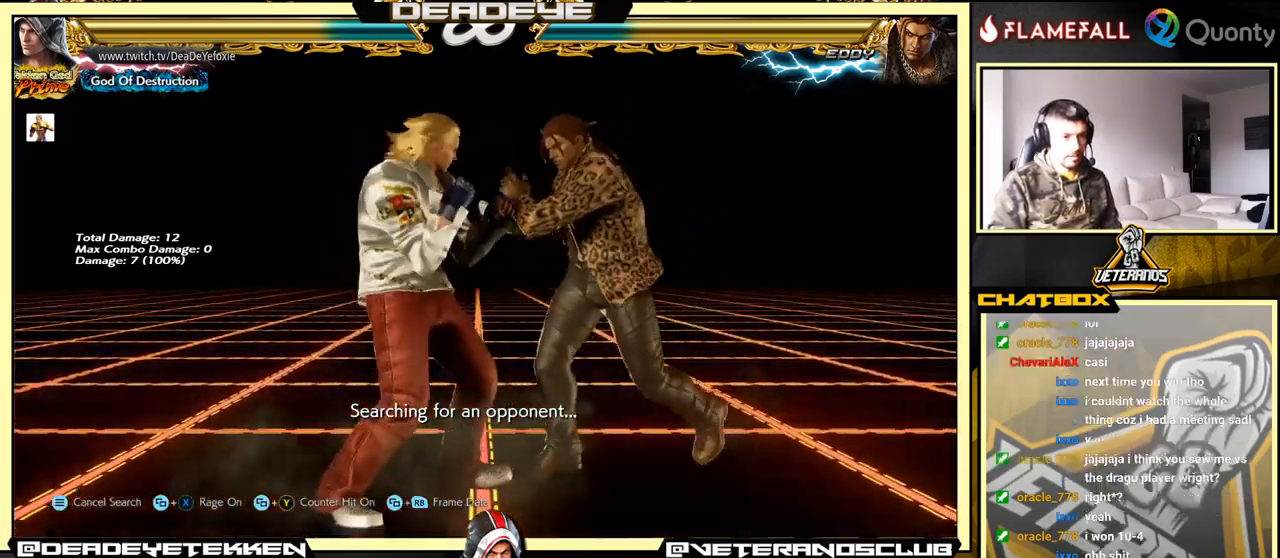
{"buttons": [], "left_stick": "right", "events": [[234, "left_stick", "right"], [367, "left_stick", "center"], [417, "left_stick", "right"]]}
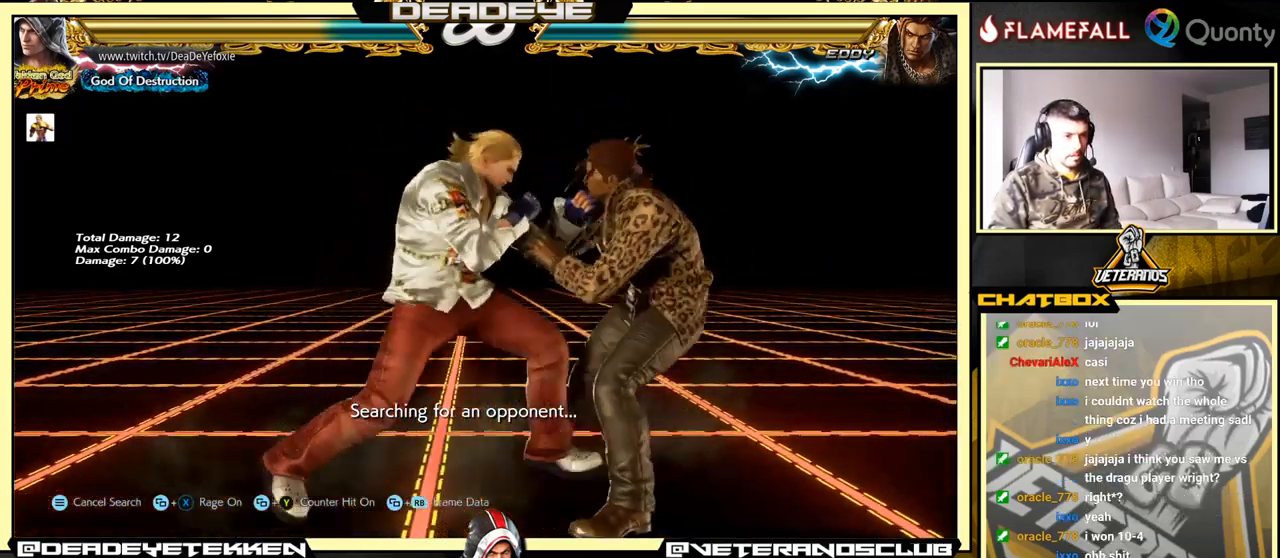
{"buttons": [], "left_stick": "left", "events": [[100, "left_stick", "center"], [150, "left_stick", "left"], [217, "SQUARE", "down"], [300, "SQUARE", "up"]]}
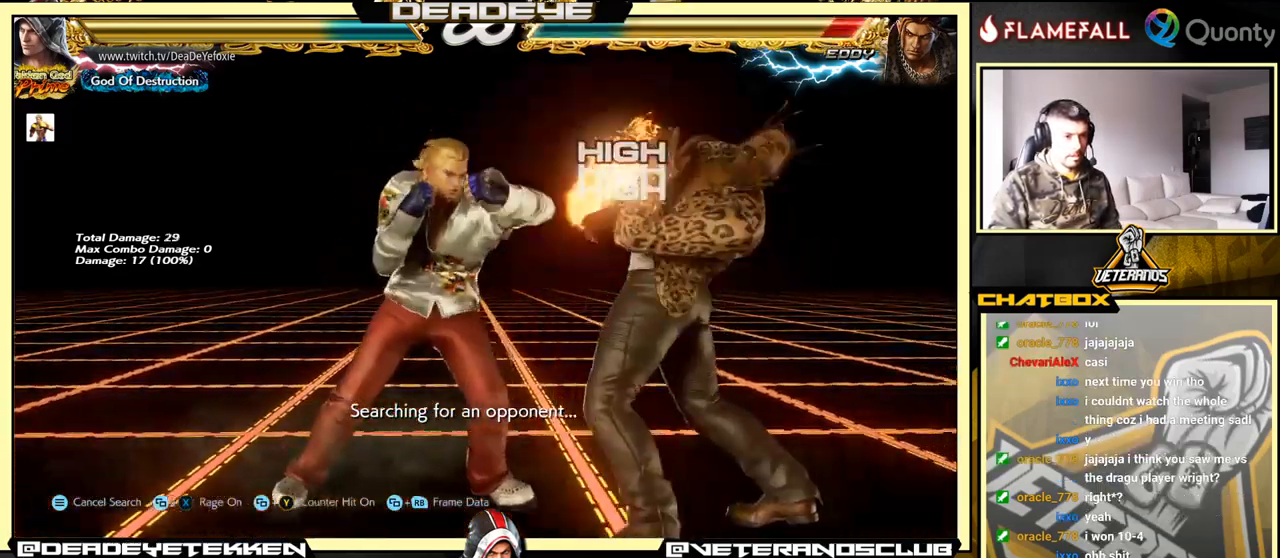
{"buttons": ["TRIANGLE"], "left_stick": "right", "events": [[50, "left_stick", "right"], [134, "CROSS", "down"], [200, "CROSS", "up"], [267, "left_stick", "down-left"], [434, "left_stick", "center"], [467, "TRIANGLE", "down"], [484, "left_stick", "right"]]}
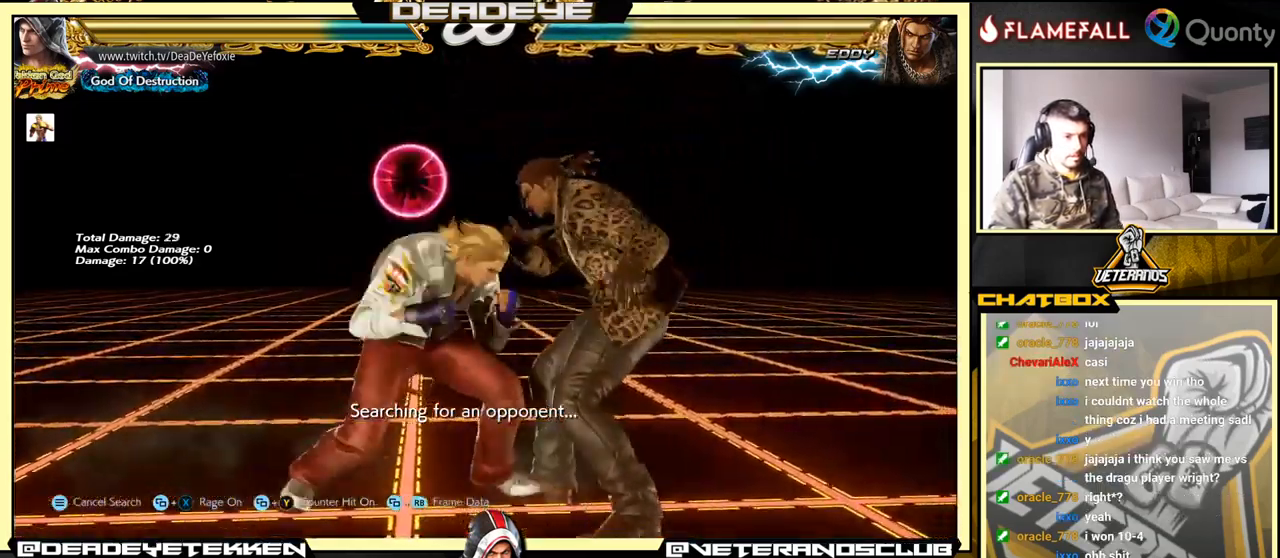
{"buttons": ["TRIANGLE"], "left_stick": "right", "events": [[84, "TRIANGLE", "up"], [100, "CROSS", "down"], [267, "CROSS", "up"], [467, "TRIANGLE", "down"]]}
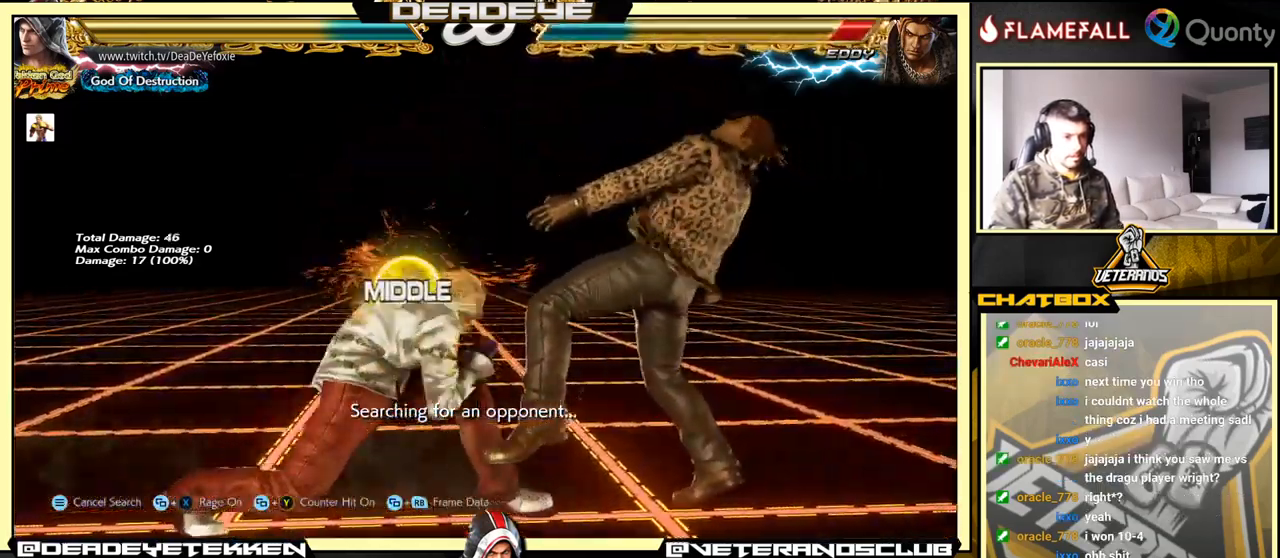
{"buttons": ["CROSS"], "left_stick": "right", "events": [[167, "CROSS", "down"], [200, "TRIANGLE", "up"]]}
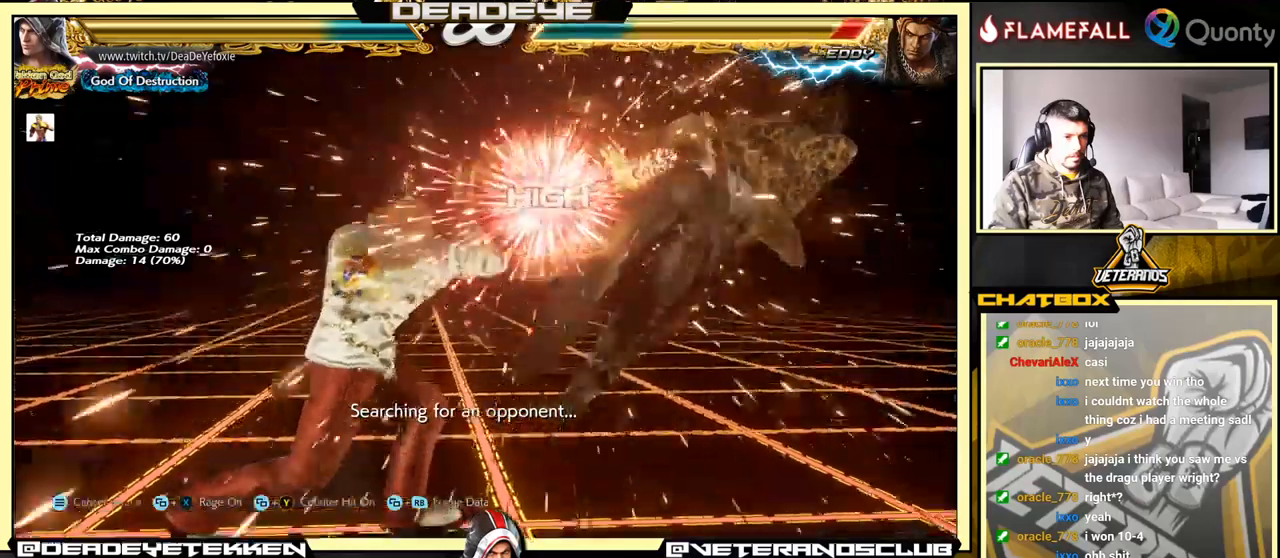
{"buttons": ["CROSS"], "left_stick": "right", "events": []}
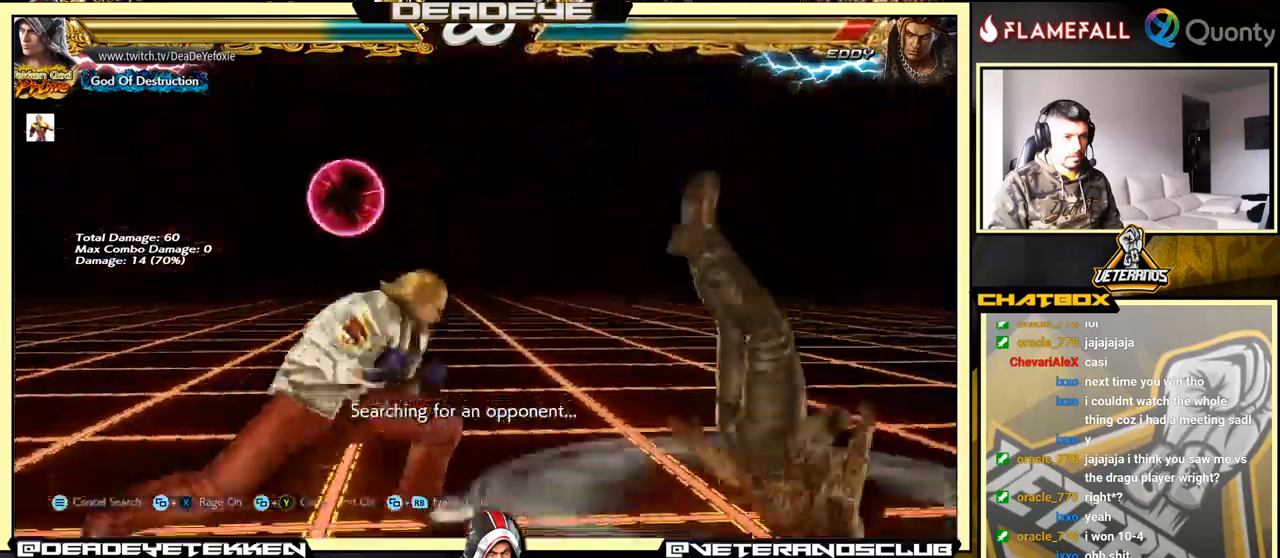
{"buttons": [], "left_stick": "center", "events": [[33, "SQUARE", "down"], [283, "CROSS", "up"], [317, "SQUARE", "up"], [400, "left_stick", "center"]]}
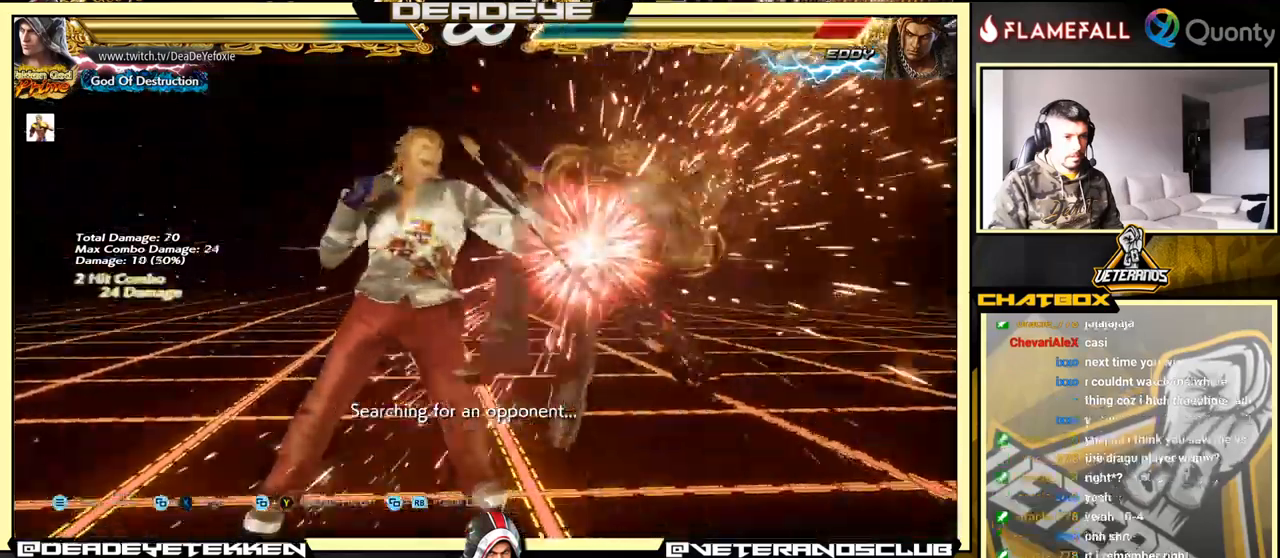
{"buttons": [], "left_stick": "right", "events": [[17, "left_stick", "left"], [117, "SQUARE", "down"], [300, "SQUARE", "up"], [483, "left_stick", "right"]]}
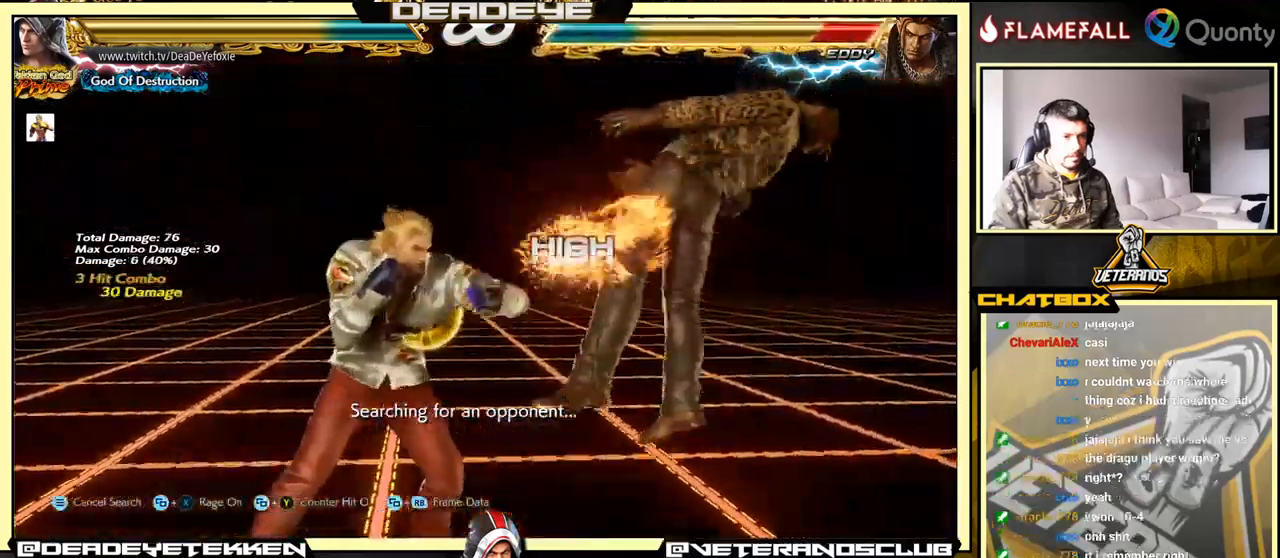
{"buttons": [], "left_stick": "center", "events": [[33, "CROSS", "down"], [117, "CROSS", "up"], [217, "left_stick", "down-left"], [400, "left_stick", "center"]]}
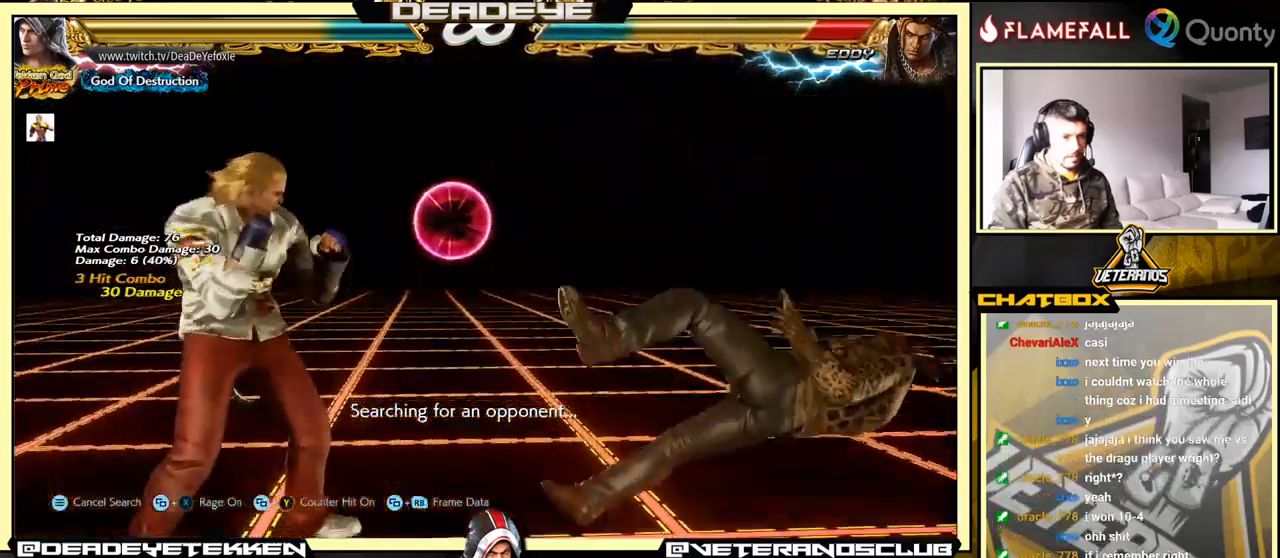
{"buttons": ["CROSS"], "left_stick": "right", "events": [[100, "left_stick", "right"], [450, "CROSS", "down"]]}
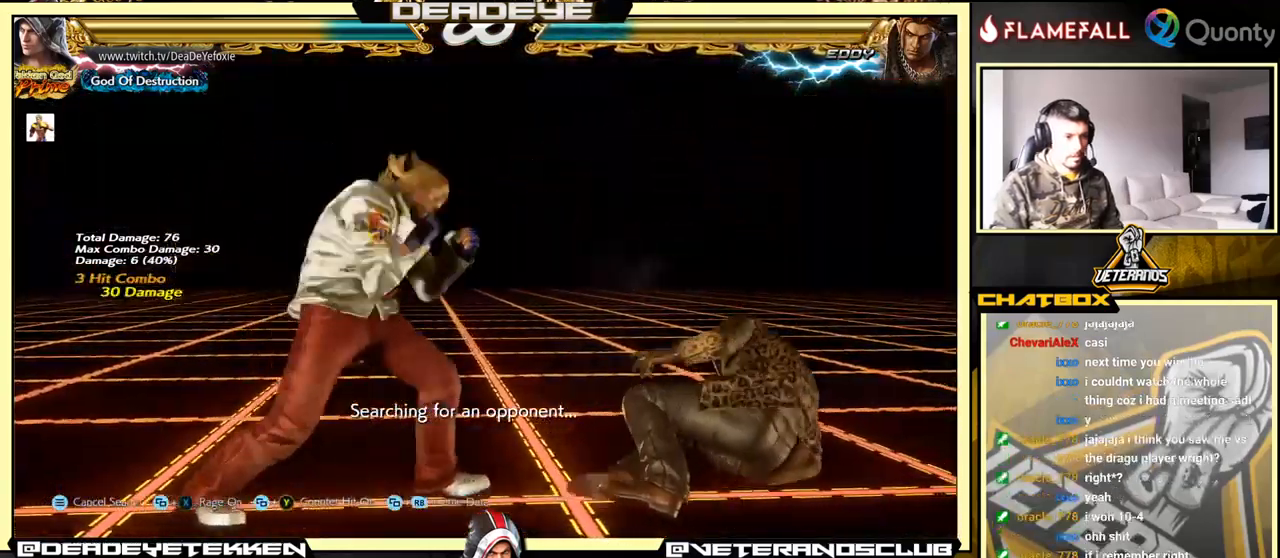
{"buttons": ["CROSS"], "left_stick": "right", "events": []}
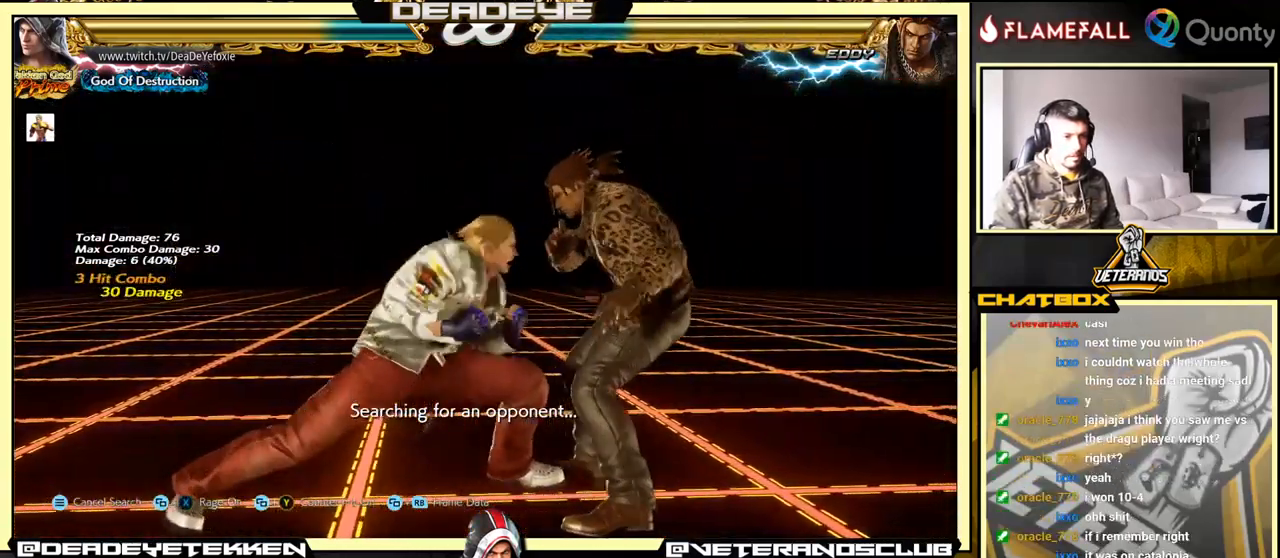
{"buttons": [], "left_stick": "center", "events": [[17, "SQUARE", "down"], [283, "SQUARE", "up"], [317, "CROSS", "up"], [333, "left_stick", "center"]]}
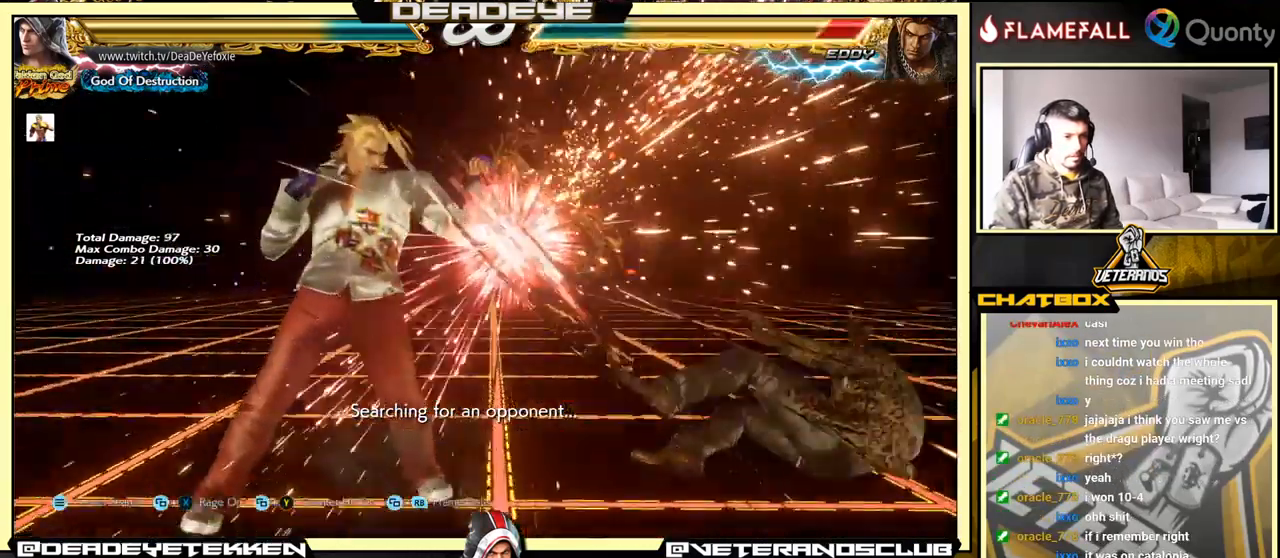
{"buttons": ["R1"], "left_stick": "center", "events": [[83, "left_stick", "right"], [183, "CROSS", "down"], [250, "CROSS", "up"], [283, "left_stick", "center"], [467, "R1", "down"]]}
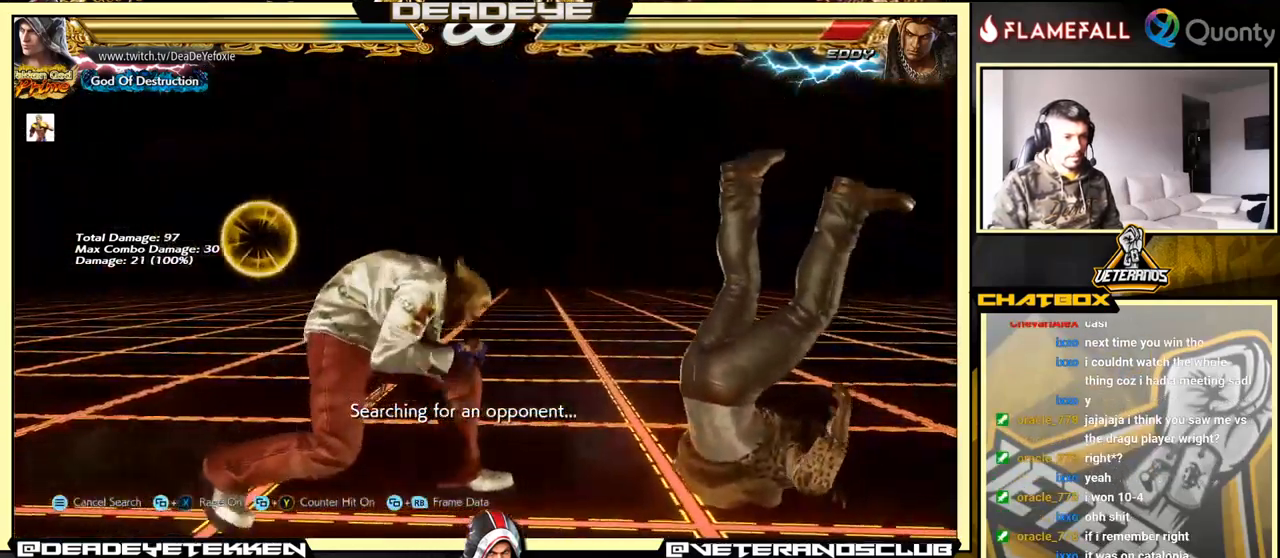
{"buttons": [], "left_stick": "center", "events": [[17, "R1", "up"], [100, "R1", "down"], [200, "R1", "up"]]}
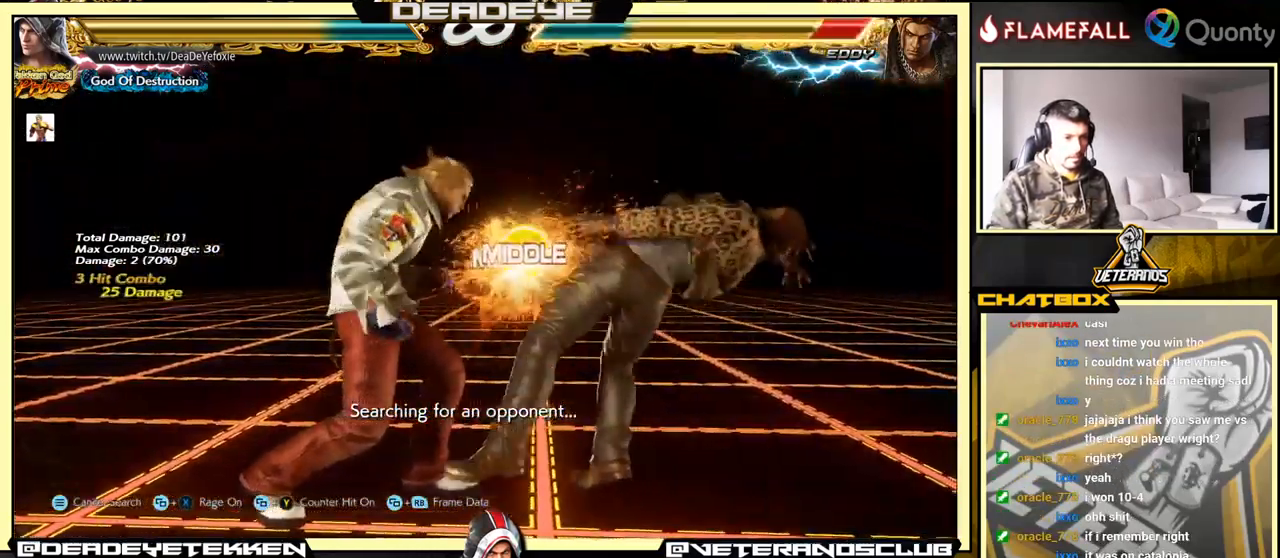
{"buttons": [], "left_stick": "center", "events": [[250, "left_stick", "left"], [267, "R2", "down"], [333, "R2", "up"], [367, "SQUARE", "down"], [383, "SQUARE", "up"], [400, "left_stick", "center"]]}
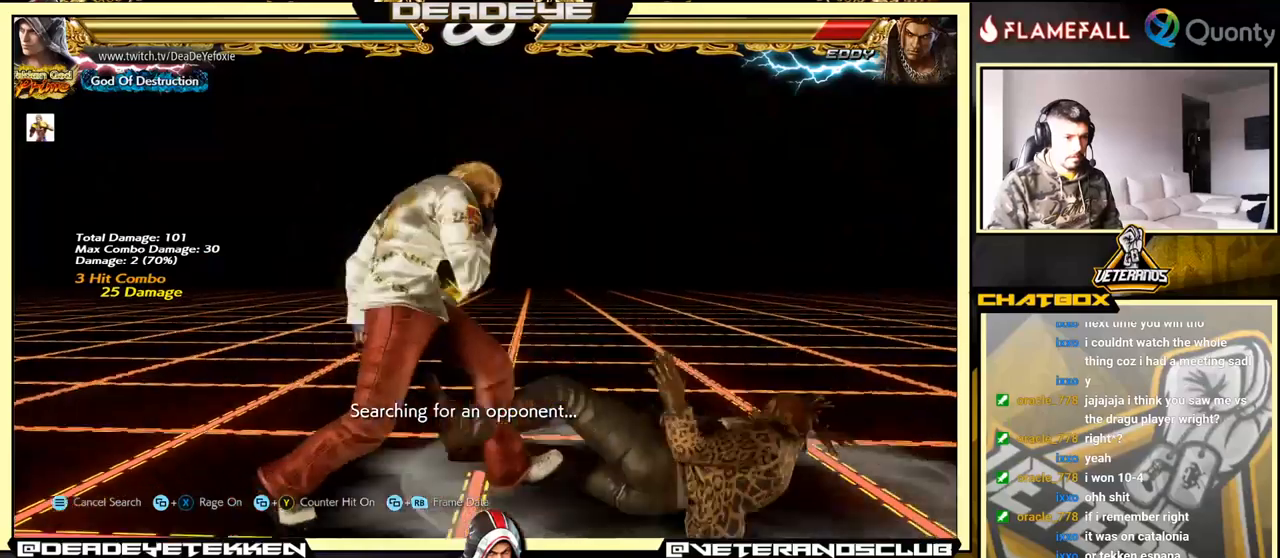
{"buttons": ["CROSS"], "left_stick": "right", "events": [[350, "left_stick", "right"], [433, "CROSS", "down"]]}
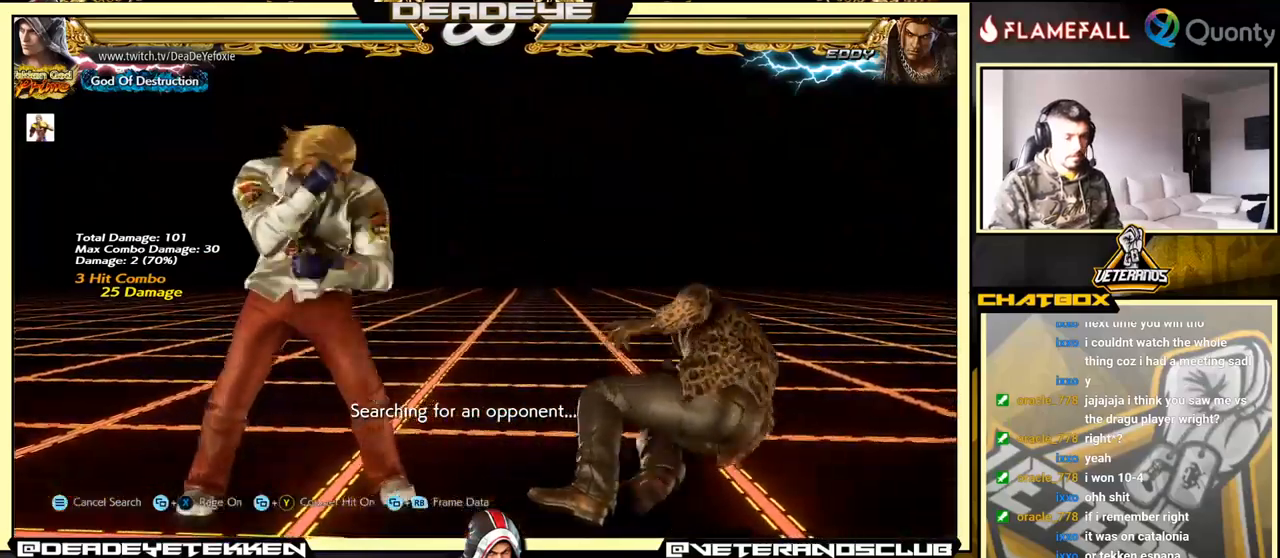
{"buttons": ["CROSS"], "left_stick": "right", "events": []}
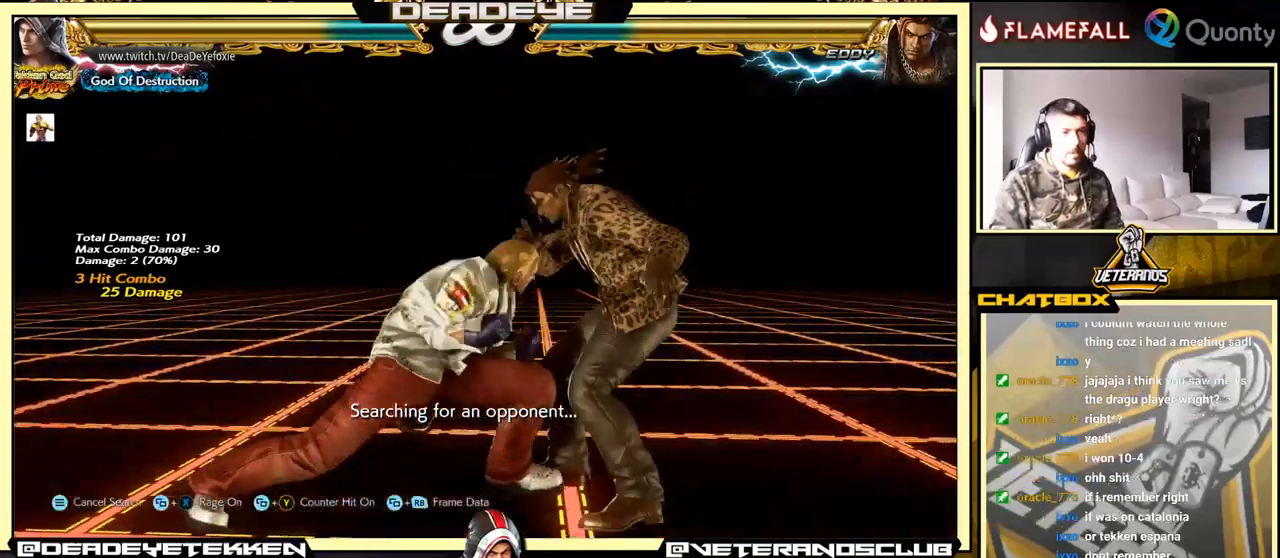
{"buttons": [], "left_stick": "center", "events": [[17, "SQUARE", "down"], [183, "SQUARE", "up"], [200, "CROSS", "up"], [267, "left_stick", "center"]]}